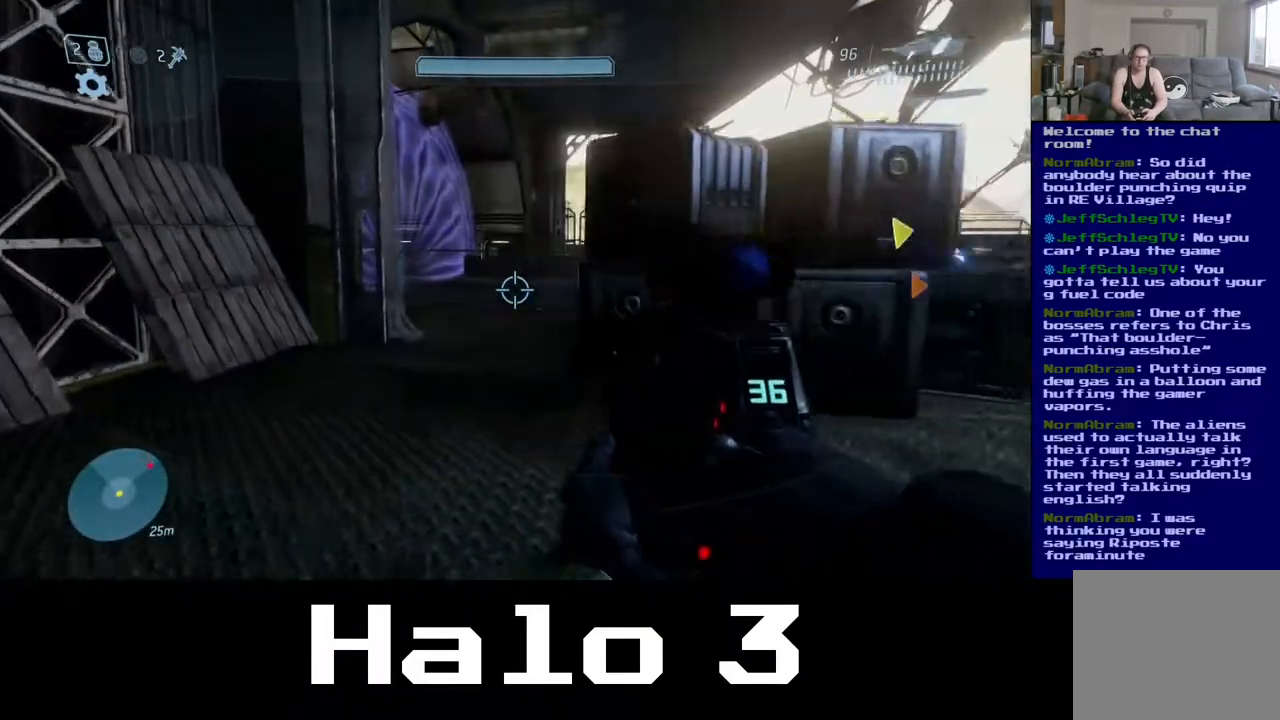
Gameplay with a controller (Xbox layout); each line is a JSON object with the inputs held at the frame after it (dt_ms = milliseconds from this image to that frame). "events" lists button and stick changes between this image and that frame as [ms after this image, input, new state], when the widget could be followed in between.
{"dt_ms": 500, "buttons": [], "left_stick": "up", "right_stick": "center", "events": [[233, "left_stick", "up"], [283, "right_stick", "left"], [433, "right_stick", "center"]]}
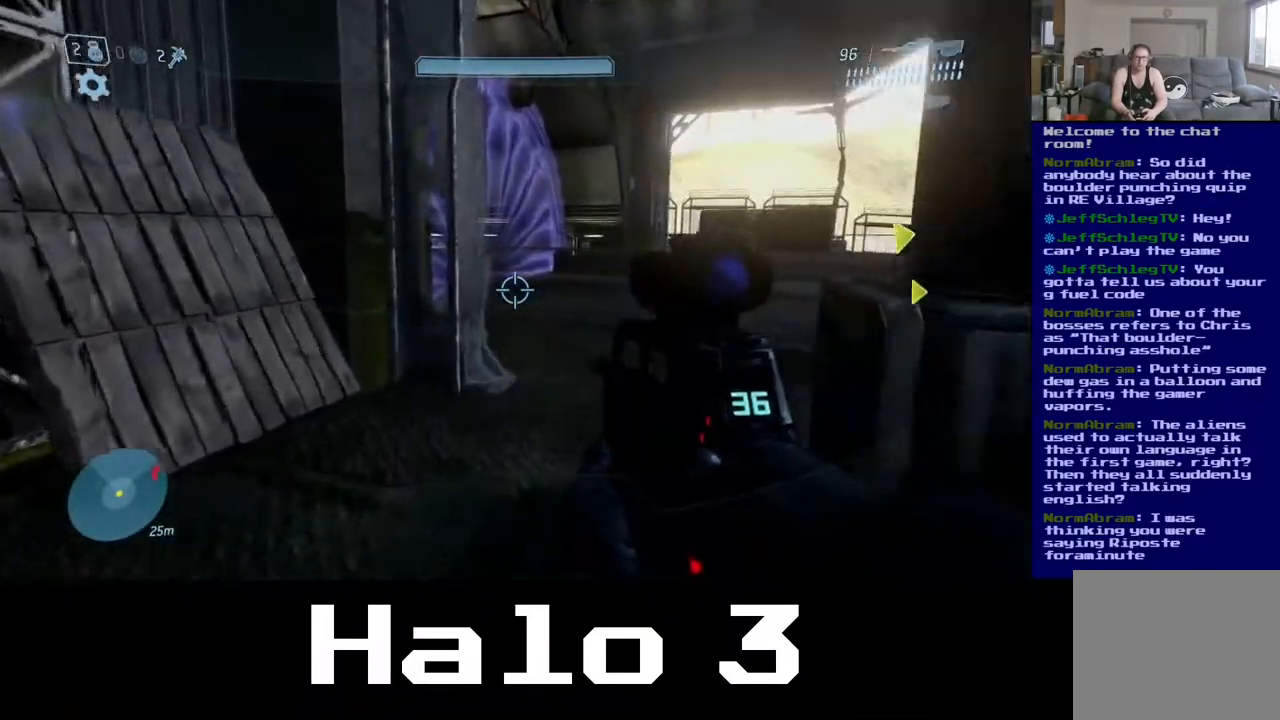
{"dt_ms": 500, "buttons": [], "left_stick": "up", "right_stick": "down-left", "events": [[417, "right_stick", "down-left"]]}
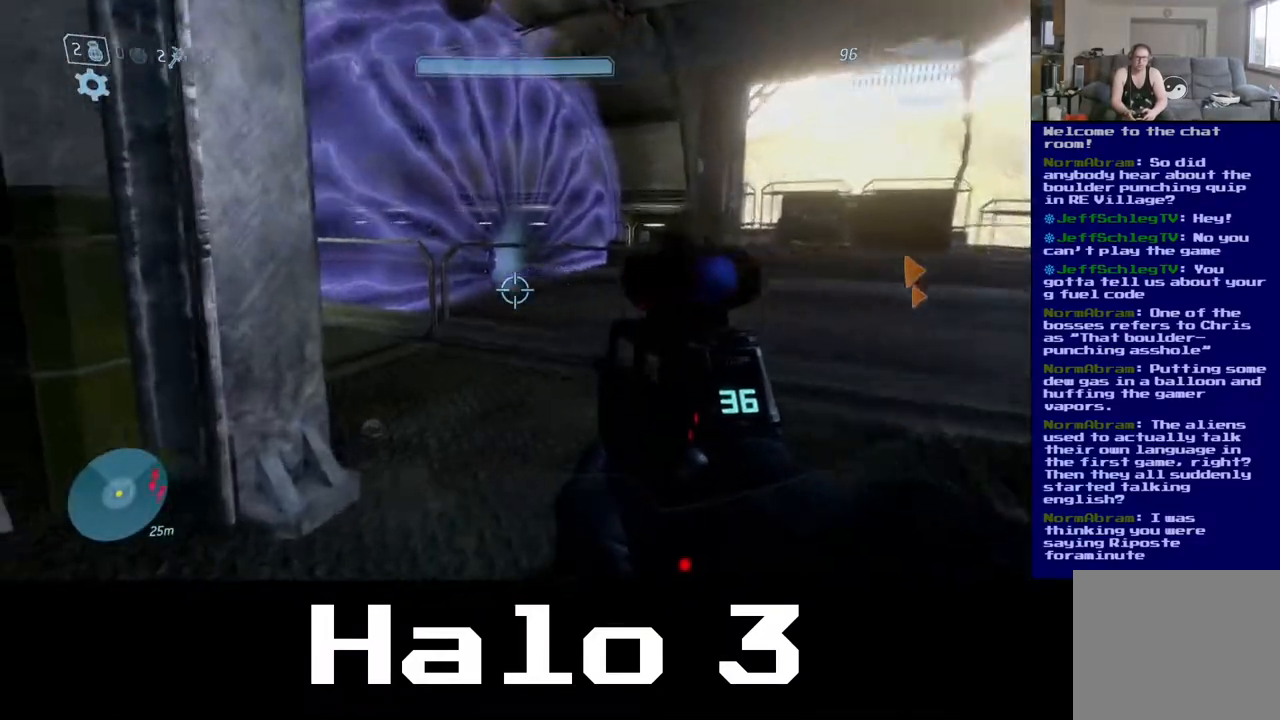
{"dt_ms": 500, "buttons": [], "left_stick": "up-left", "right_stick": "center", "events": [[150, "right_stick", "center"], [350, "left_stick", "up-left"], [383, "A", "down"], [450, "A", "up"]]}
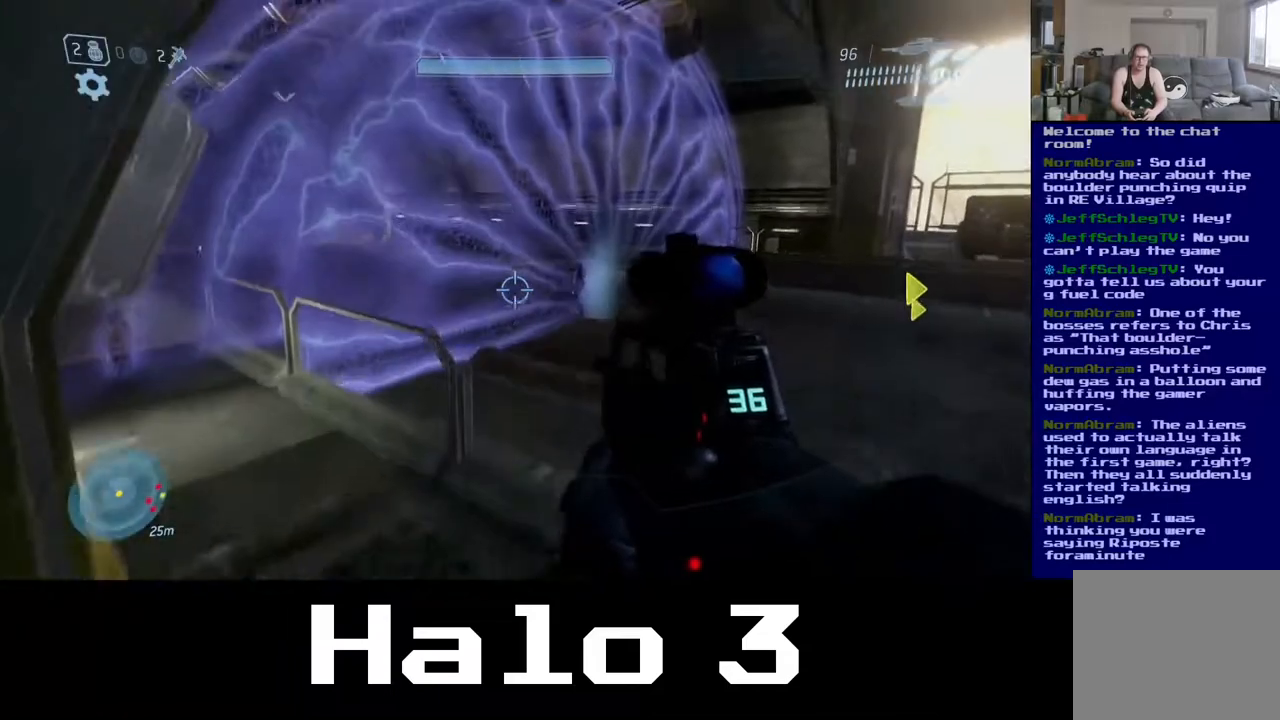
{"dt_ms": 500, "buttons": [], "left_stick": "up", "right_stick": "down-right", "events": [[50, "A", "down"], [100, "A", "up"], [200, "left_stick", "up"], [417, "right_stick", "down-right"]]}
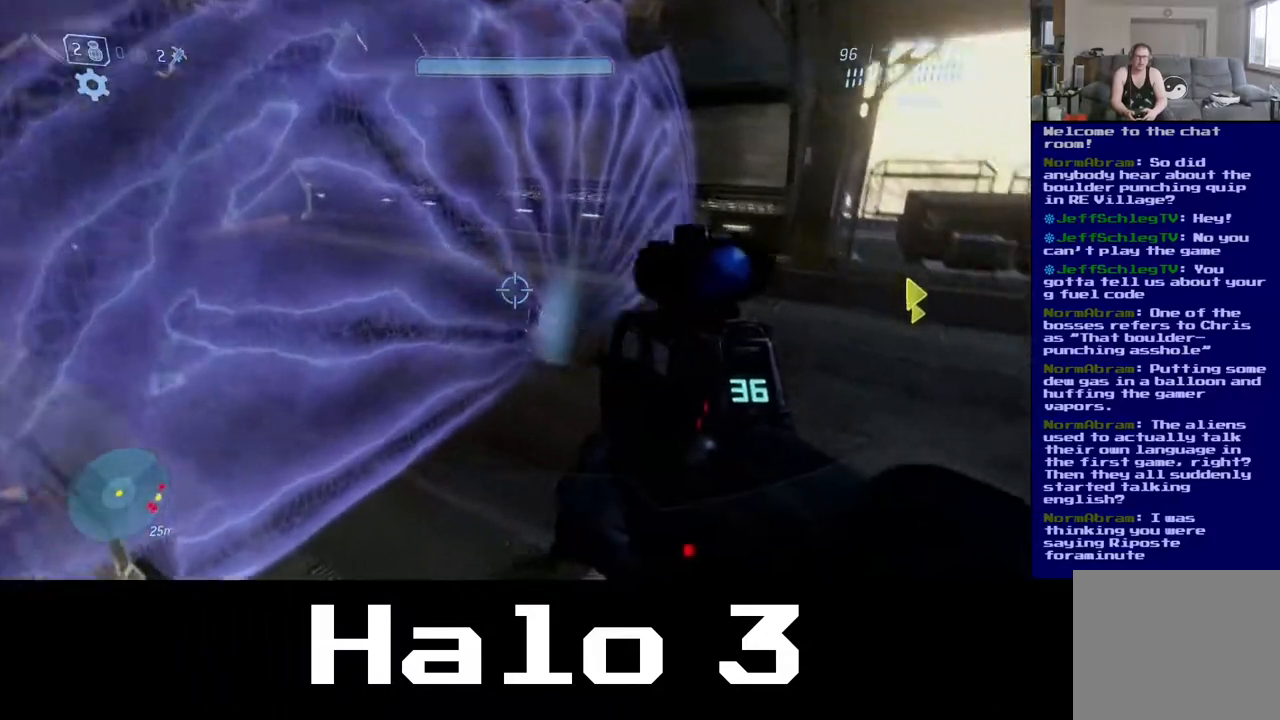
{"dt_ms": 500, "buttons": [], "left_stick": "up-left", "right_stick": "center", "events": [[150, "left_stick", "up-left"], [233, "right_stick", "center"]]}
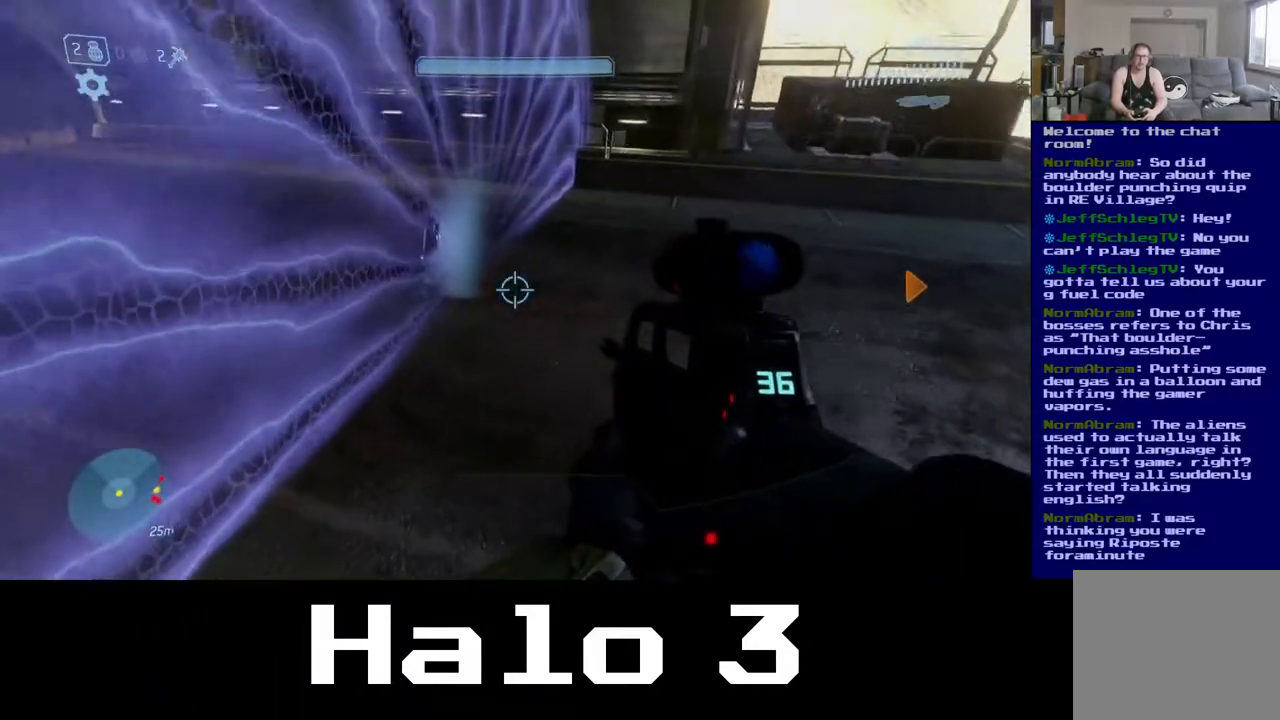
{"dt_ms": 500, "buttons": [], "left_stick": "up-left", "right_stick": "up", "events": [[367, "right_stick", "up-left"], [500, "right_stick", "up"]]}
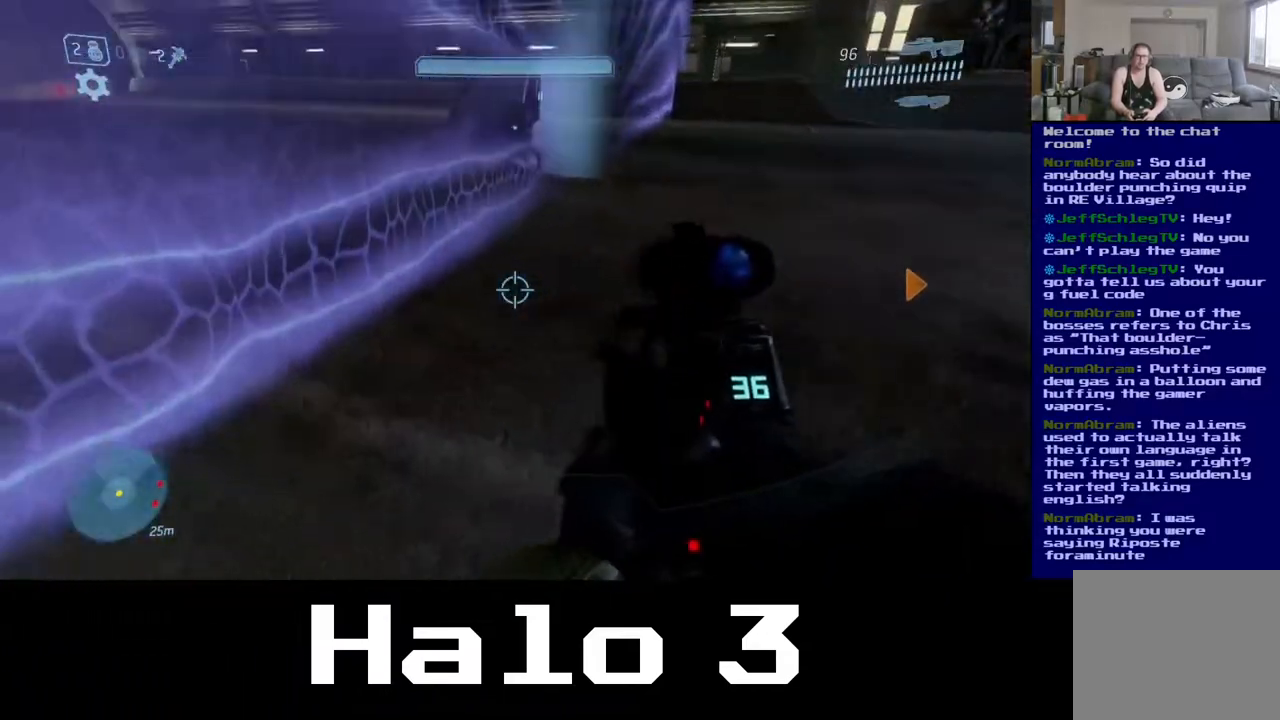
{"dt_ms": 500, "buttons": [], "left_stick": "up-left", "right_stick": "up", "events": []}
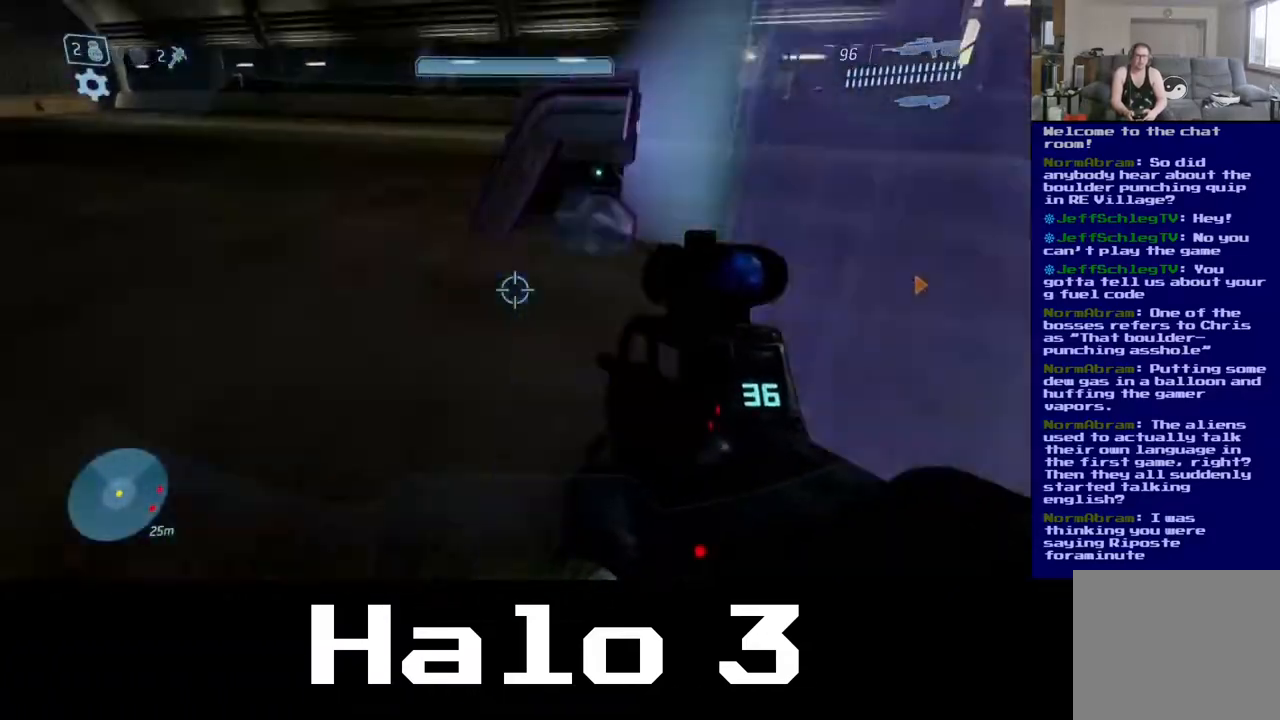
{"dt_ms": 500, "buttons": [], "left_stick": "up-left", "right_stick": "center", "events": [[17, "right_stick", "up-right"], [383, "right_stick", "center"]]}
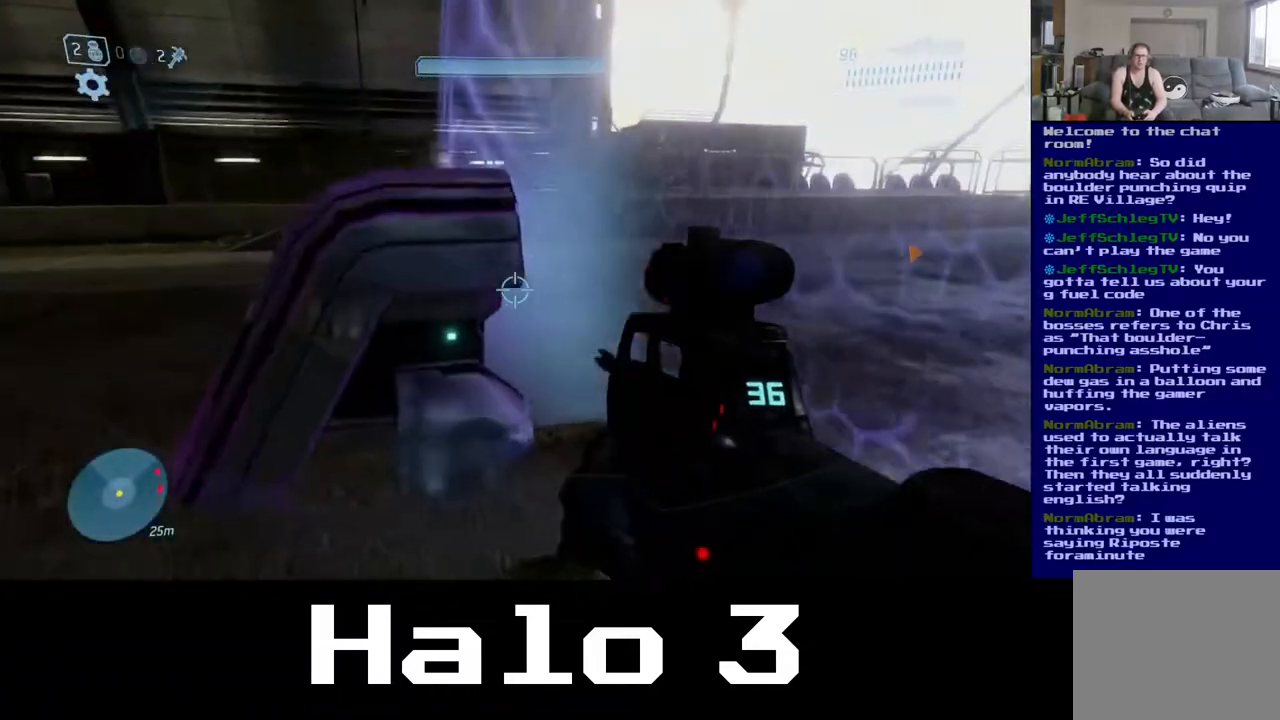
{"dt_ms": 500, "buttons": [], "left_stick": "up-left", "right_stick": "center", "events": [[200, "B", "down"], [400, "B", "up"]]}
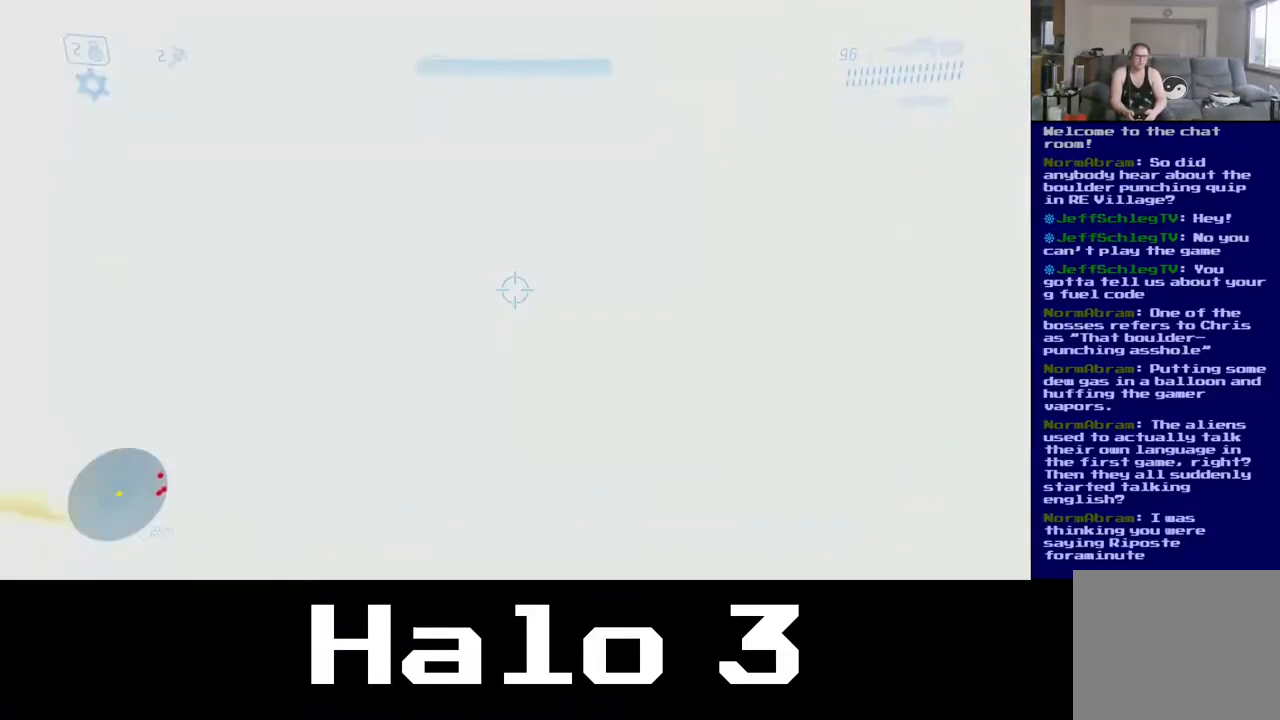
{"dt_ms": 500, "buttons": [], "left_stick": "up-left", "right_stick": "up-right", "events": [[83, "right_stick", "down-right"], [167, "right_stick", "right"], [450, "right_stick", "up-right"]]}
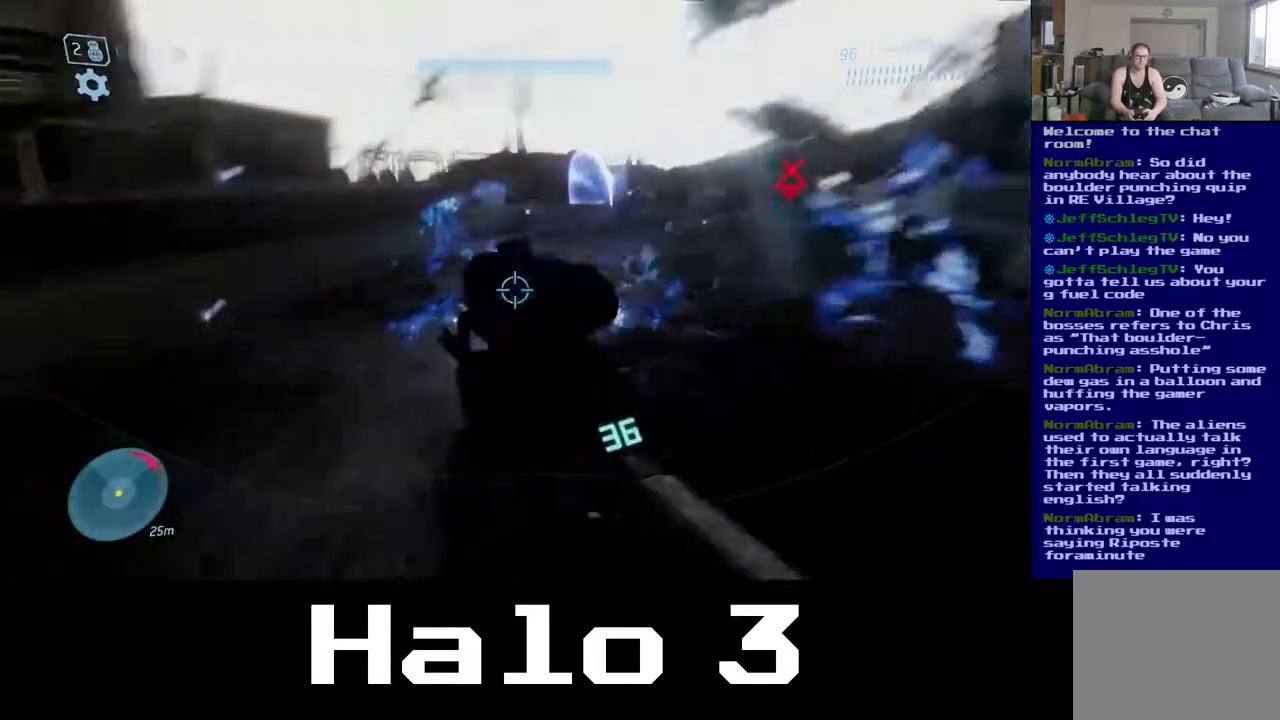
{"dt_ms": 500, "buttons": [], "left_stick": "up-left", "right_stick": "right", "events": [[117, "right_stick", "center"], [217, "right_stick", "up-right"], [383, "right_stick", "center"], [483, "right_stick", "right"]]}
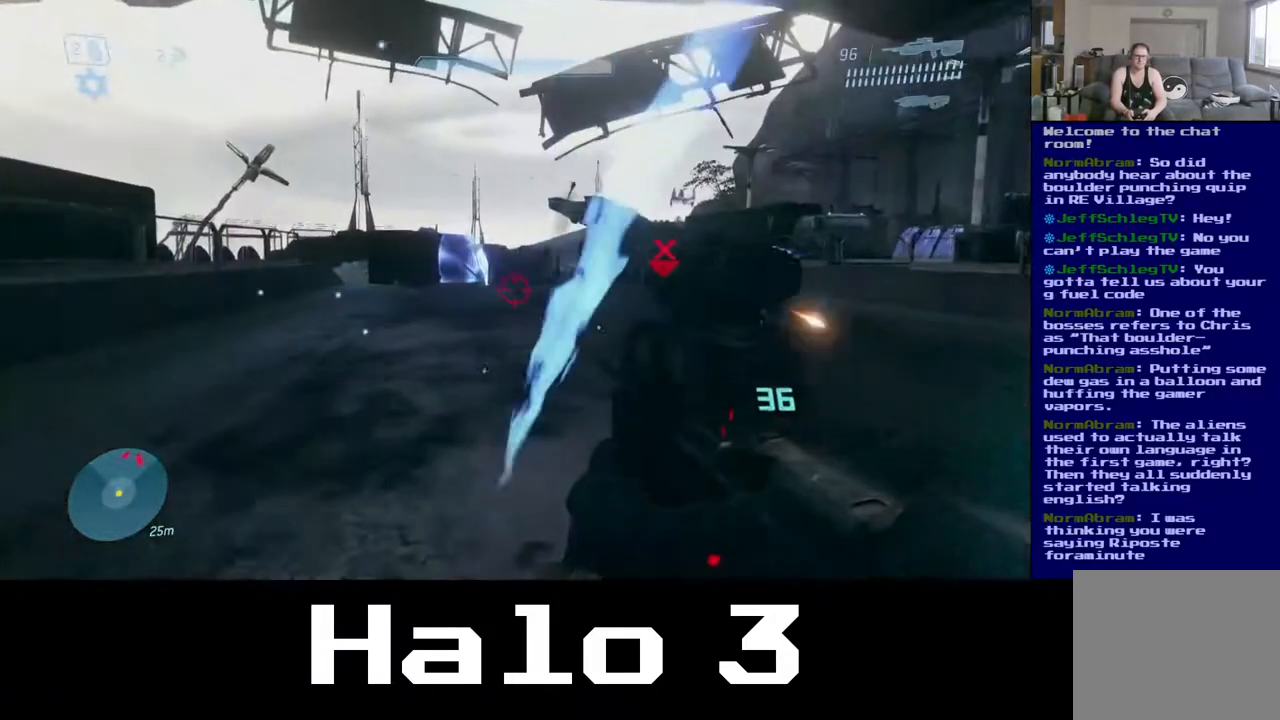
{"dt_ms": 500, "buttons": ["R2"], "left_stick": "up-left", "right_stick": "up-left", "events": [[417, "R2", "down"], [467, "right_stick", "up-left"]]}
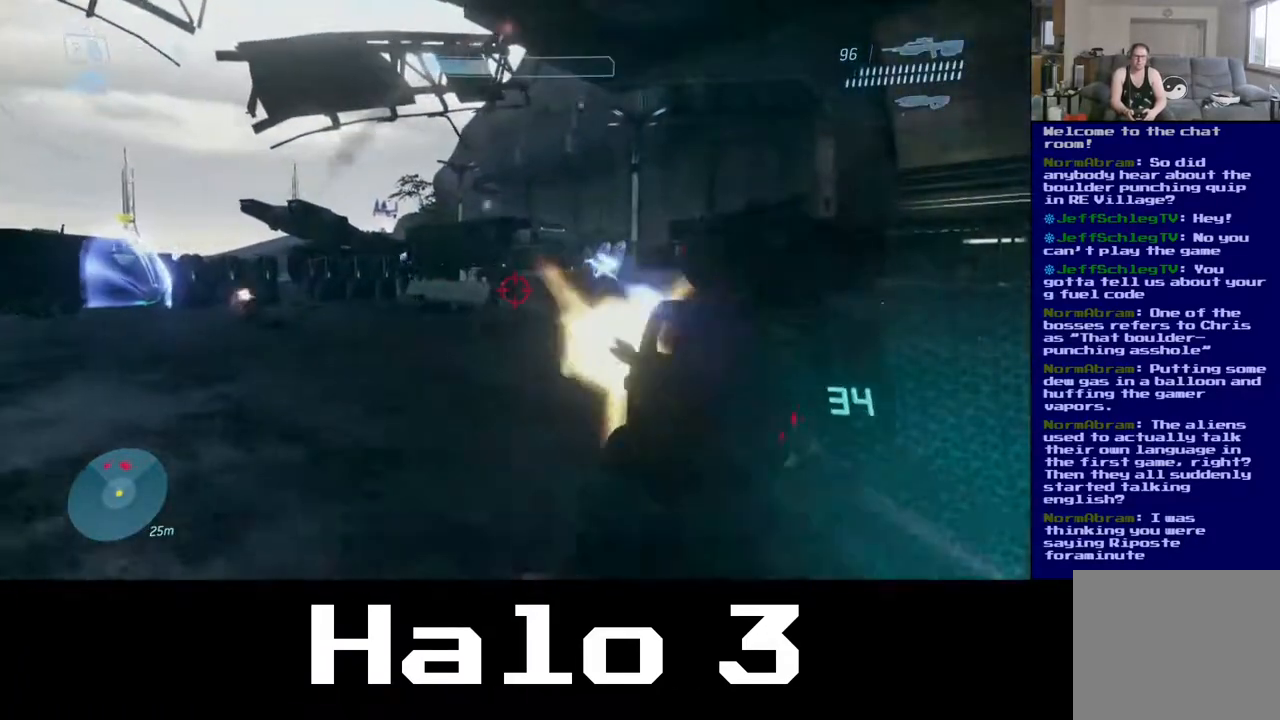
{"dt_ms": 1000, "buttons": ["R2"], "left_stick": "up-right", "right_stick": "left"}
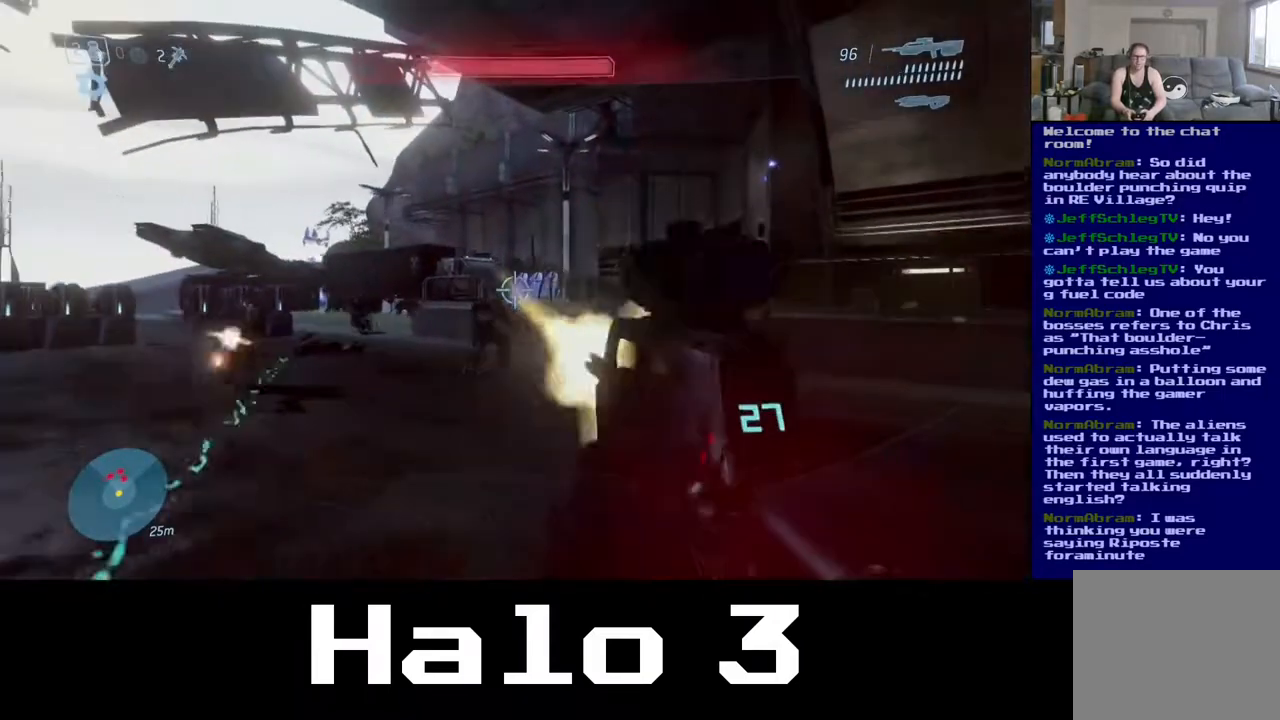
{"dt_ms": 500, "buttons": [], "left_stick": "up-right", "right_stick": "down-right", "events": [[100, "R2", "up"], [100, "right_stick", "down-left"], [217, "right_stick", "down"], [233, "R2", "down"], [433, "R2", "up"], [483, "right_stick", "down-right"]]}
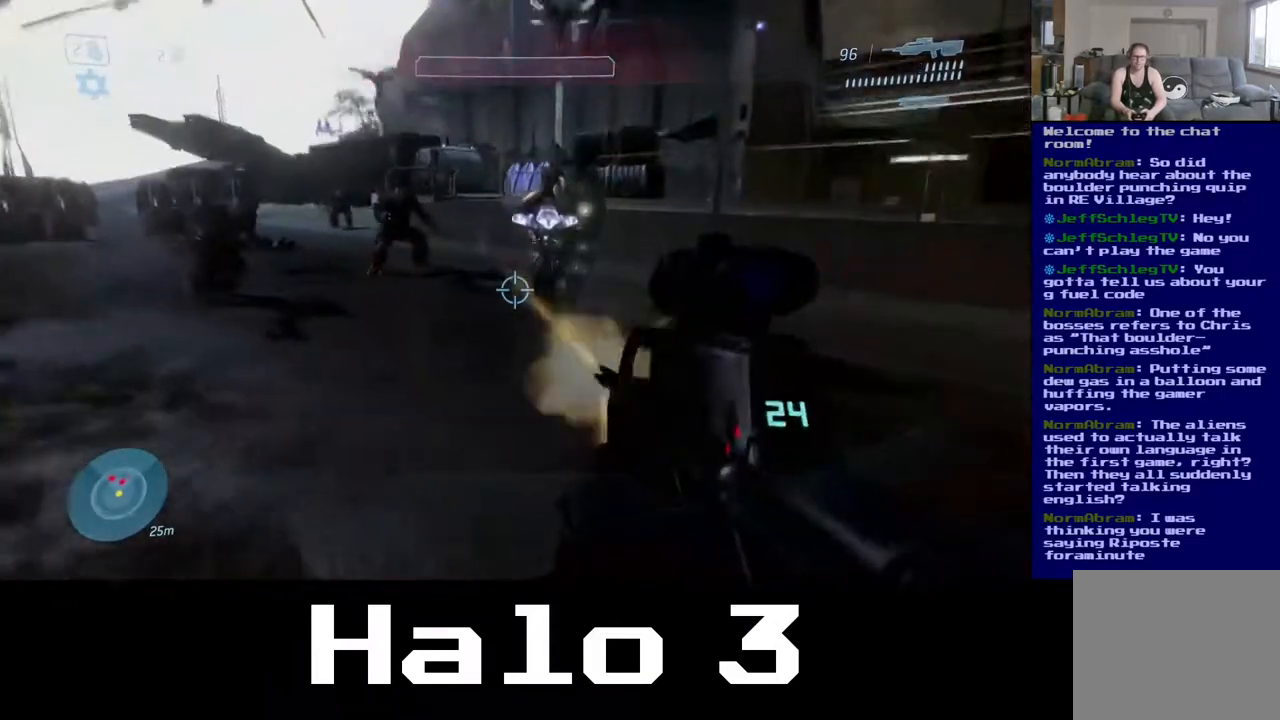
{"dt_ms": 500, "buttons": [], "left_stick": "right", "right_stick": "down-left"}
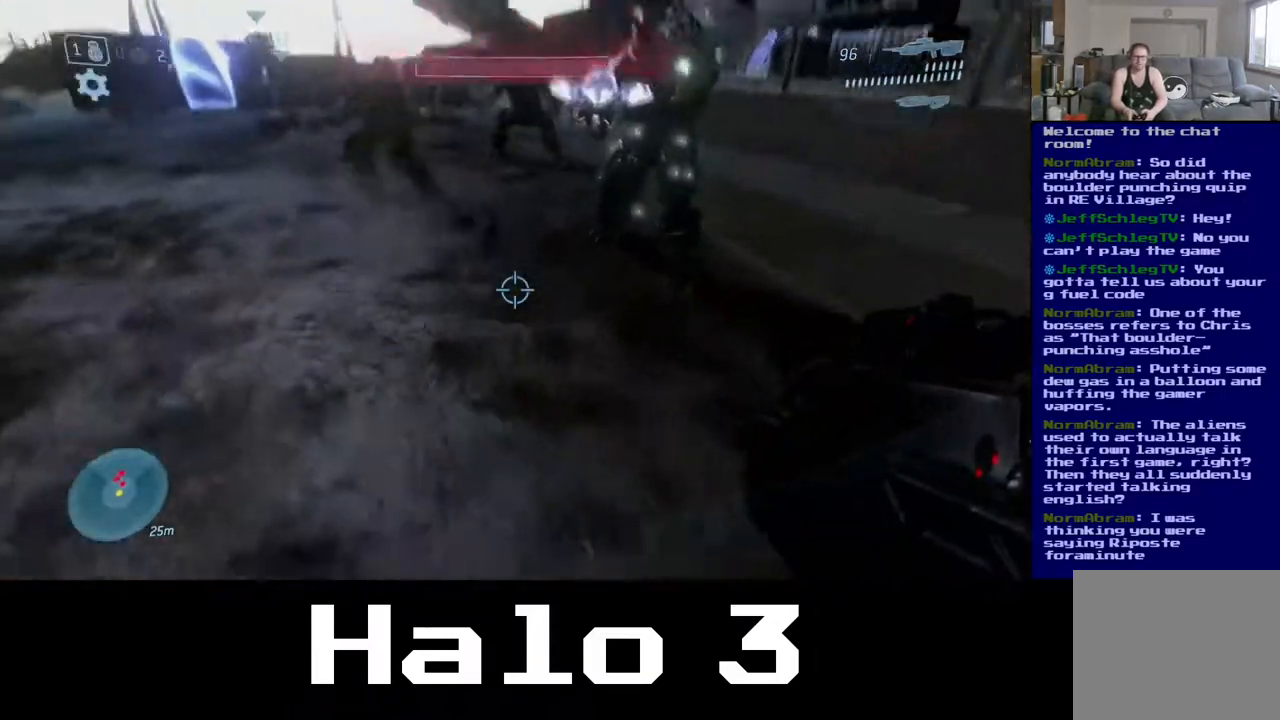
{"dt_ms": 500, "buttons": [], "left_stick": "up-right", "right_stick": "left", "events": [[50, "right_stick", "center"], [150, "A", "down"], [333, "A", "up"], [450, "right_stick", "left"], [483, "left_stick", "up-right"]]}
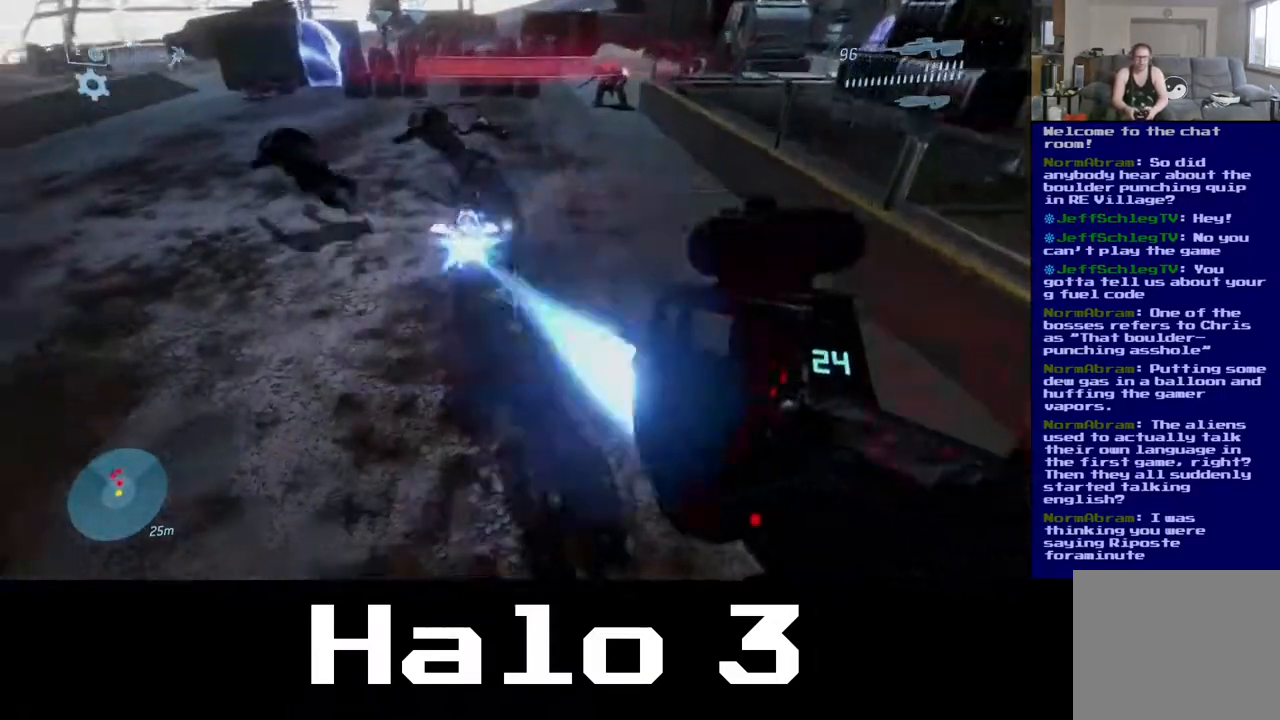
{"dt_ms": 500, "buttons": ["R2"], "left_stick": "up", "right_stick": "up", "events": [[117, "R2", "down"], [183, "right_stick", "up-left"], [300, "right_stick", "up"], [433, "R2", "up"], [467, "left_stick", "up"], [500, "R2", "down"]]}
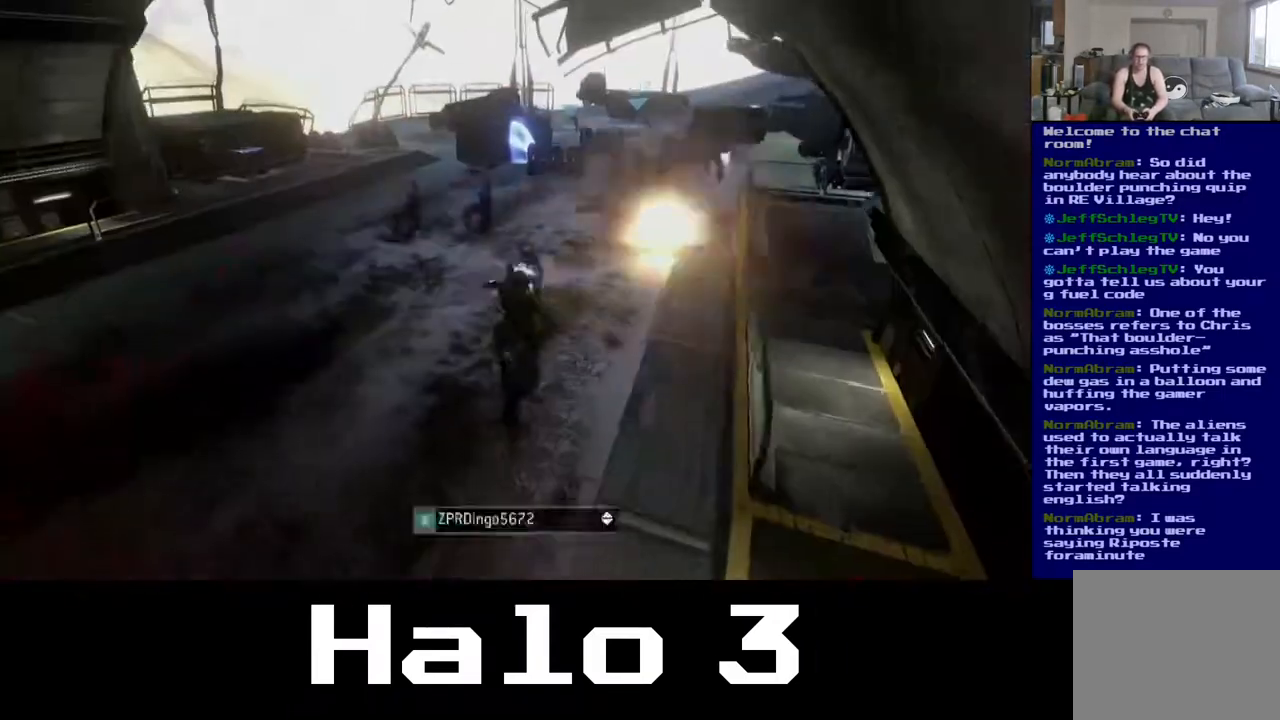
{"dt_ms": 500, "buttons": [], "left_stick": "center", "right_stick": "center", "events": [[167, "R2", "up"], [217, "R2", "down"], [383, "R2", "up"], [450, "left_stick", "center"], [467, "right_stick", "center"]]}
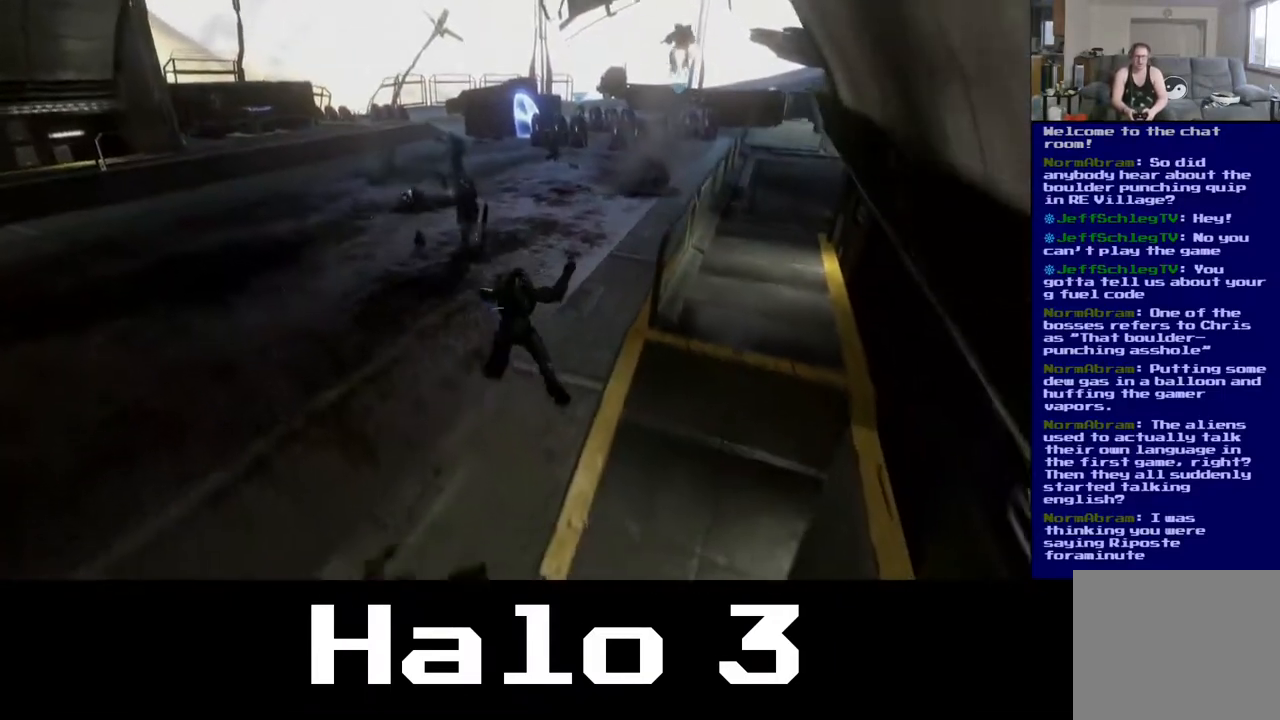
{"dt_ms": 500, "buttons": [], "left_stick": "center", "right_stick": "center", "events": []}
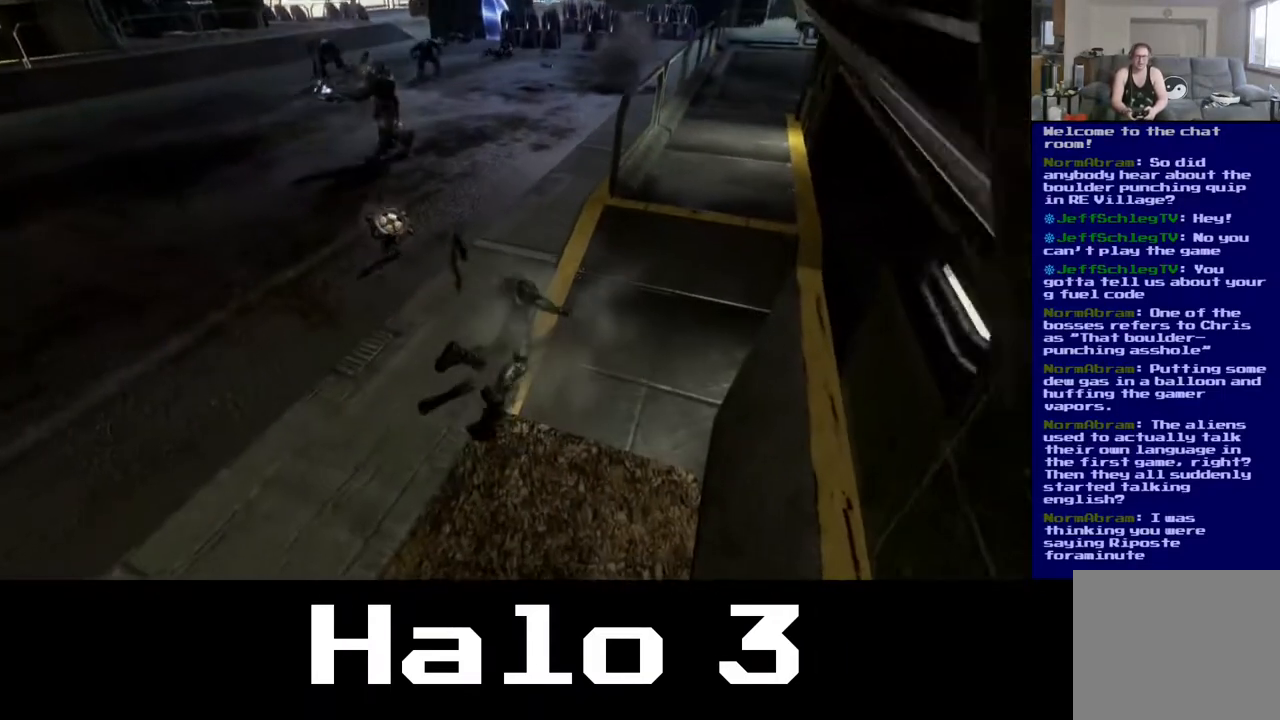
{"dt_ms": 500, "buttons": [], "left_stick": "center", "right_stick": "center", "events": []}
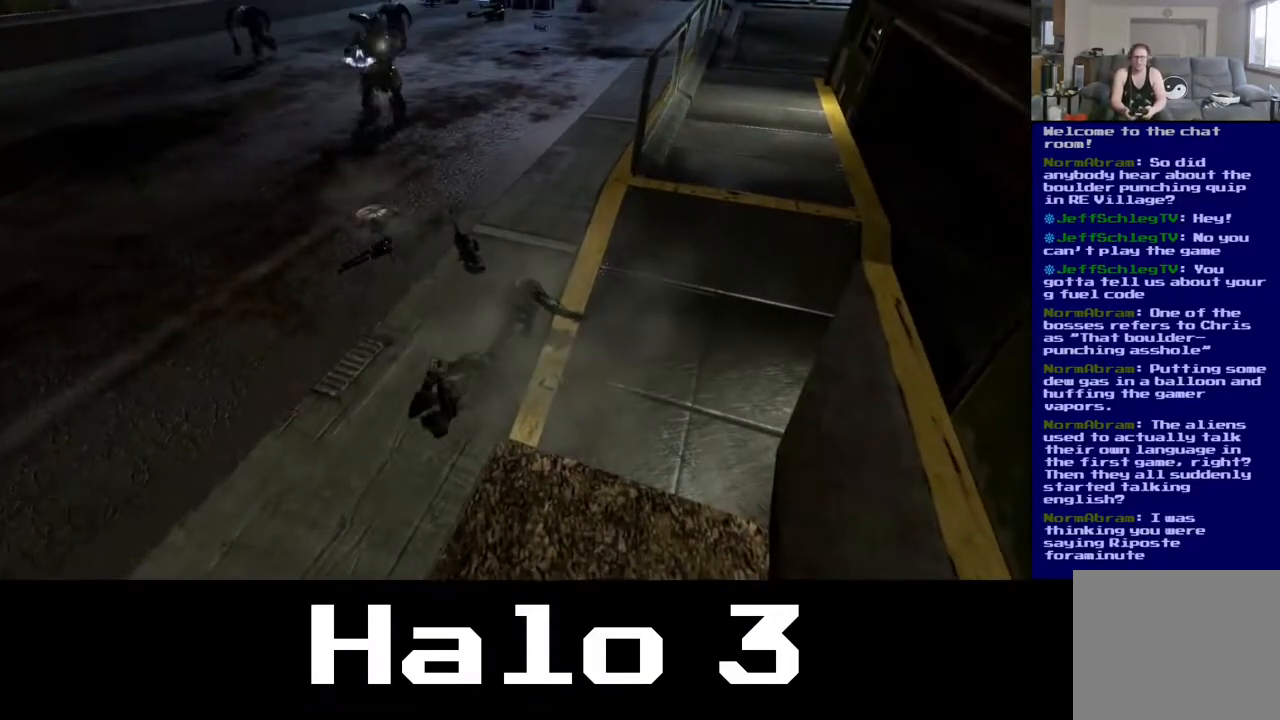
{"dt_ms": 500, "buttons": [], "left_stick": "center", "right_stick": "center", "events": []}
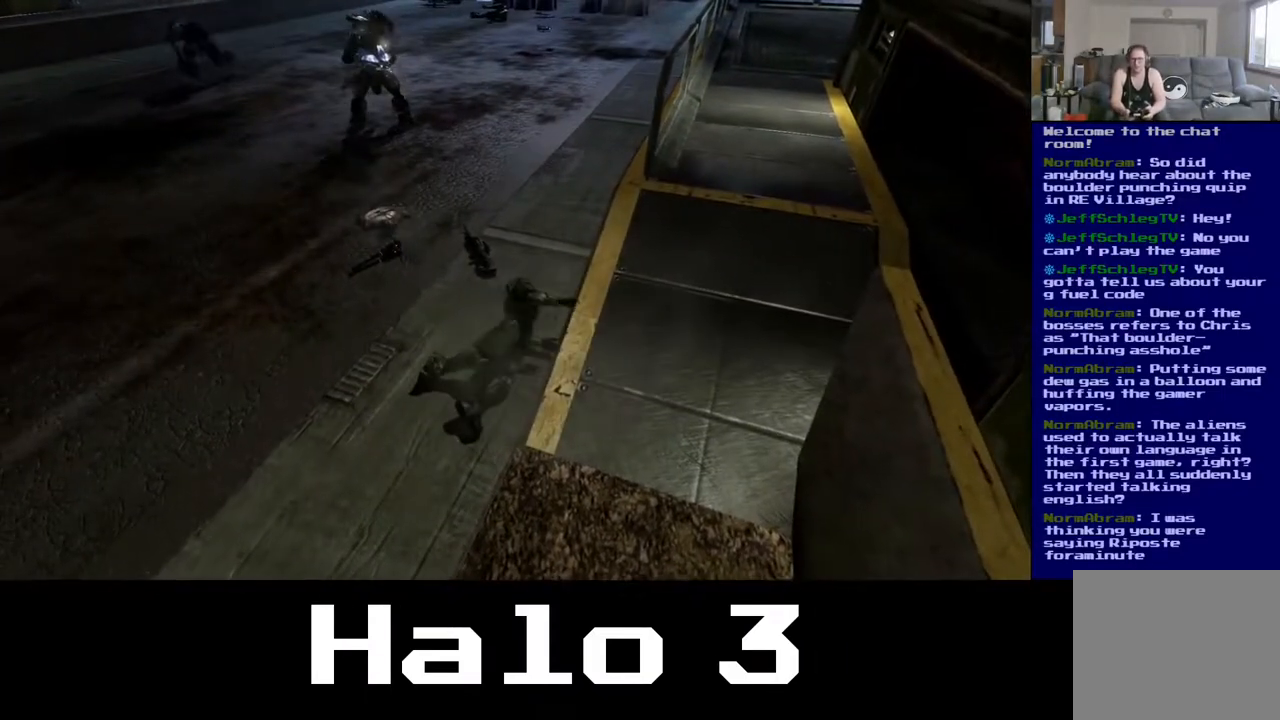
{"dt_ms": 500, "buttons": [], "left_stick": "center", "right_stick": "up", "events": [[183, "right_stick", "up-left"], [283, "right_stick", "up"]]}
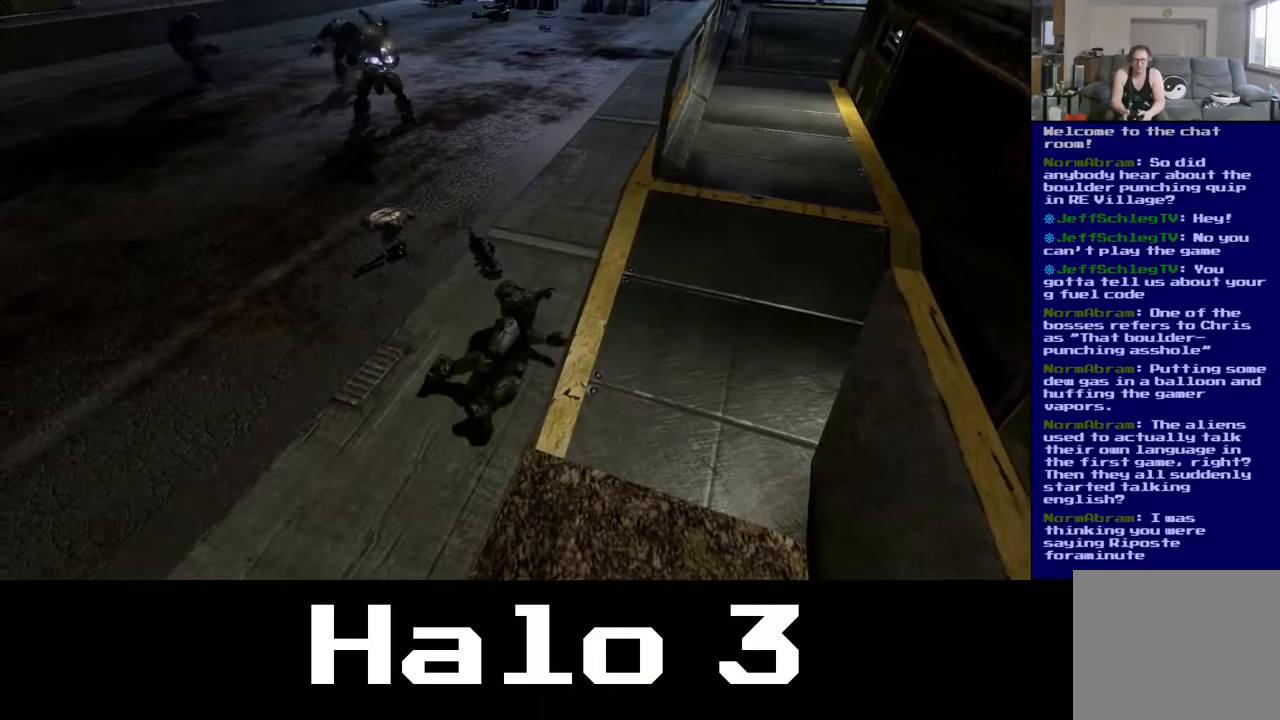
{"dt_ms": 500, "buttons": [], "left_stick": "center", "right_stick": "center", "events": [[300, "right_stick", "center"]]}
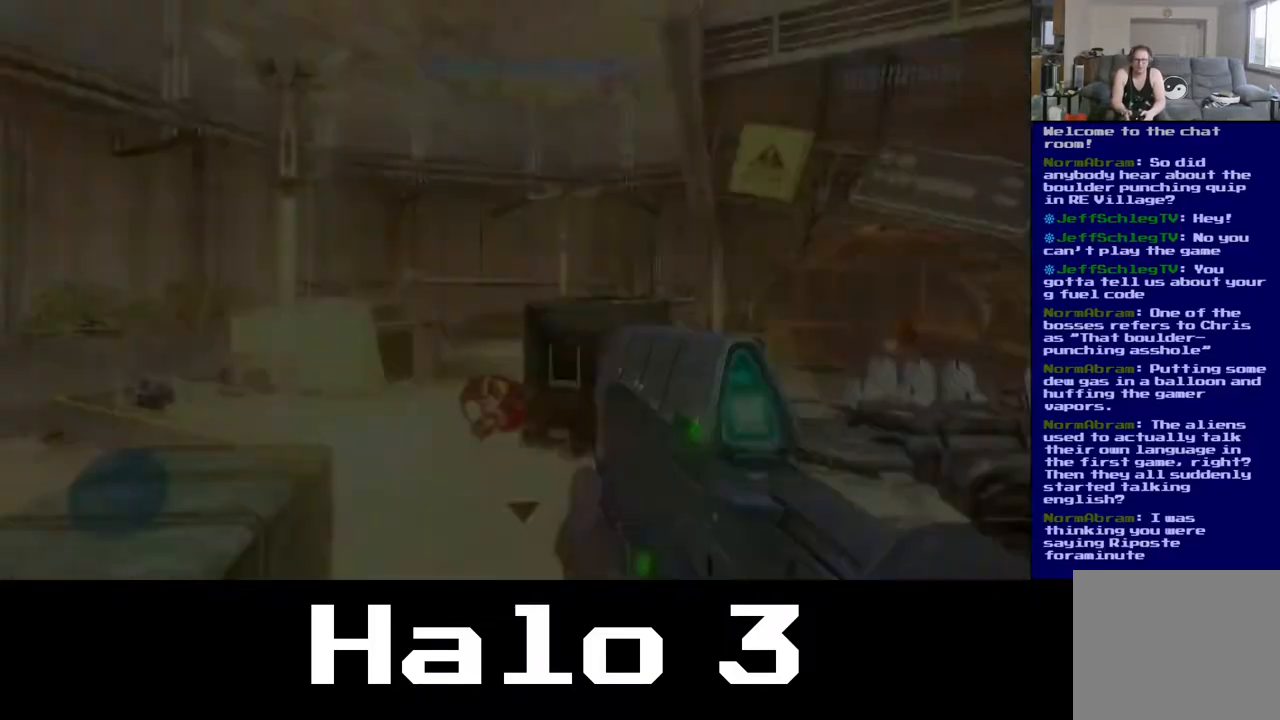
{"dt_ms": 500, "buttons": [], "left_stick": "up-right", "right_stick": "down", "events": [[83, "right_stick", "up"], [467, "right_stick", "down"], [500, "left_stick", "up-right"]]}
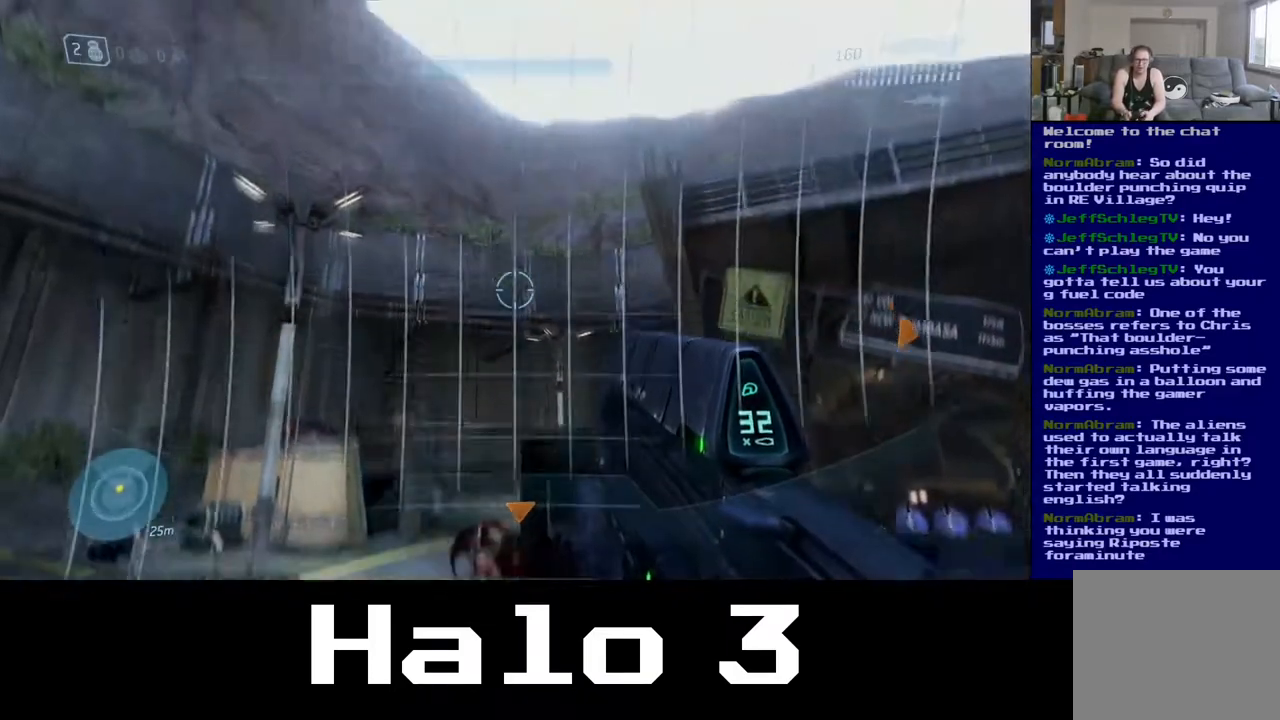
{"dt_ms": 500, "buttons": [], "left_stick": "up", "right_stick": "center", "events": [[133, "left_stick", "center"], [417, "right_stick", "center"], [433, "left_stick", "up"]]}
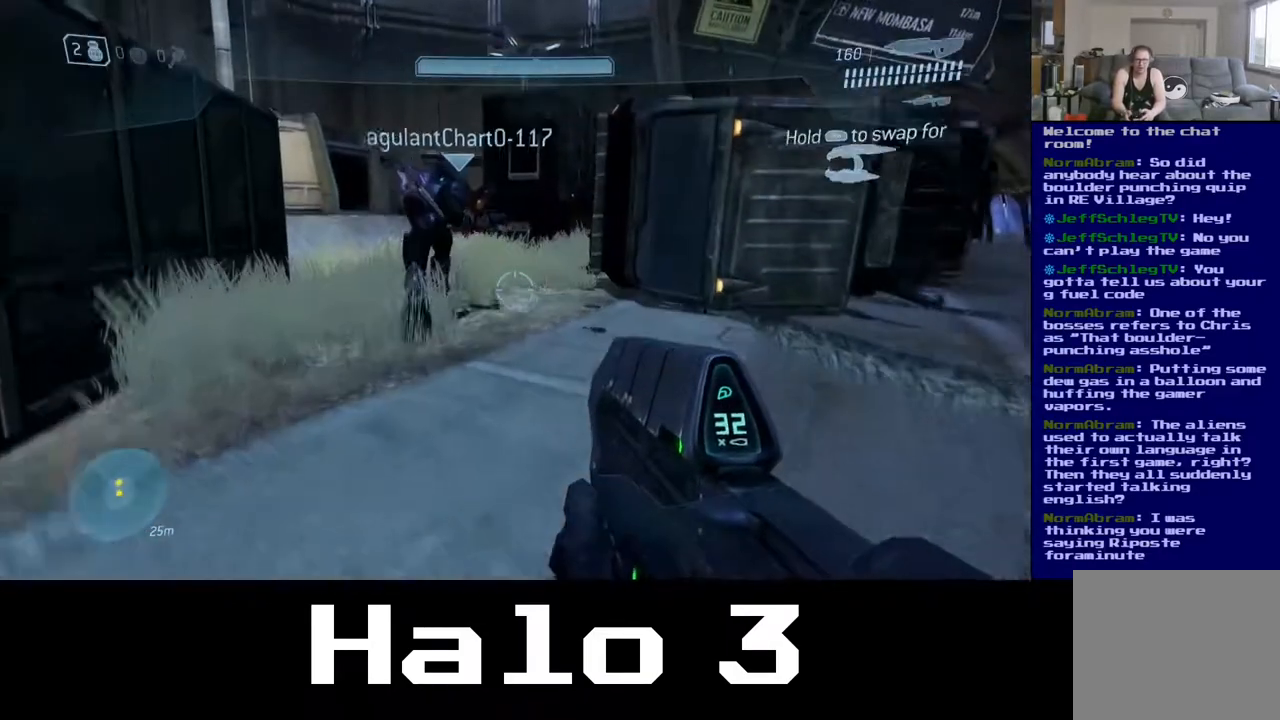
{"dt_ms": 500, "buttons": [], "left_stick": "up-left", "right_stick": "right", "events": [[17, "left_stick", "up-left"], [83, "right_stick", "right"], [250, "right_stick", "center"], [500, "right_stick", "right"]]}
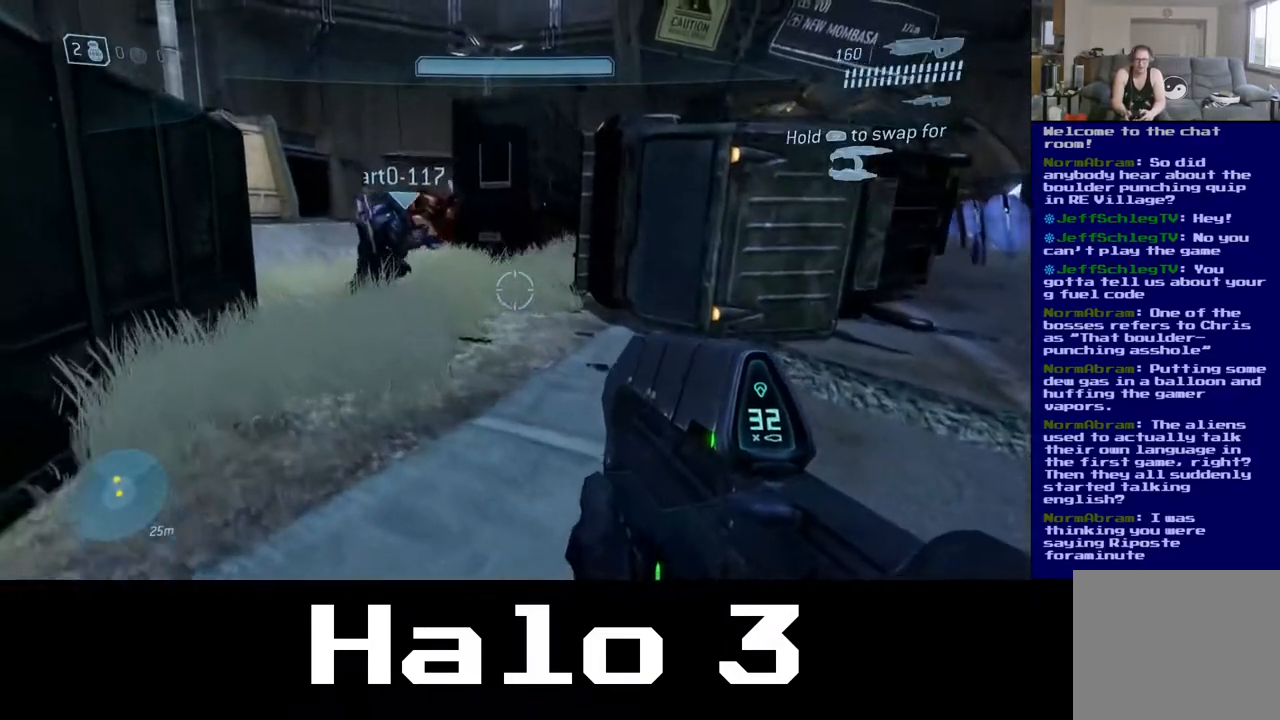
{"dt_ms": 500, "buttons": [], "left_stick": "up-right", "right_stick": "center", "events": [[50, "left_stick", "up"], [233, "left_stick", "up-right"], [317, "right_stick", "center"]]}
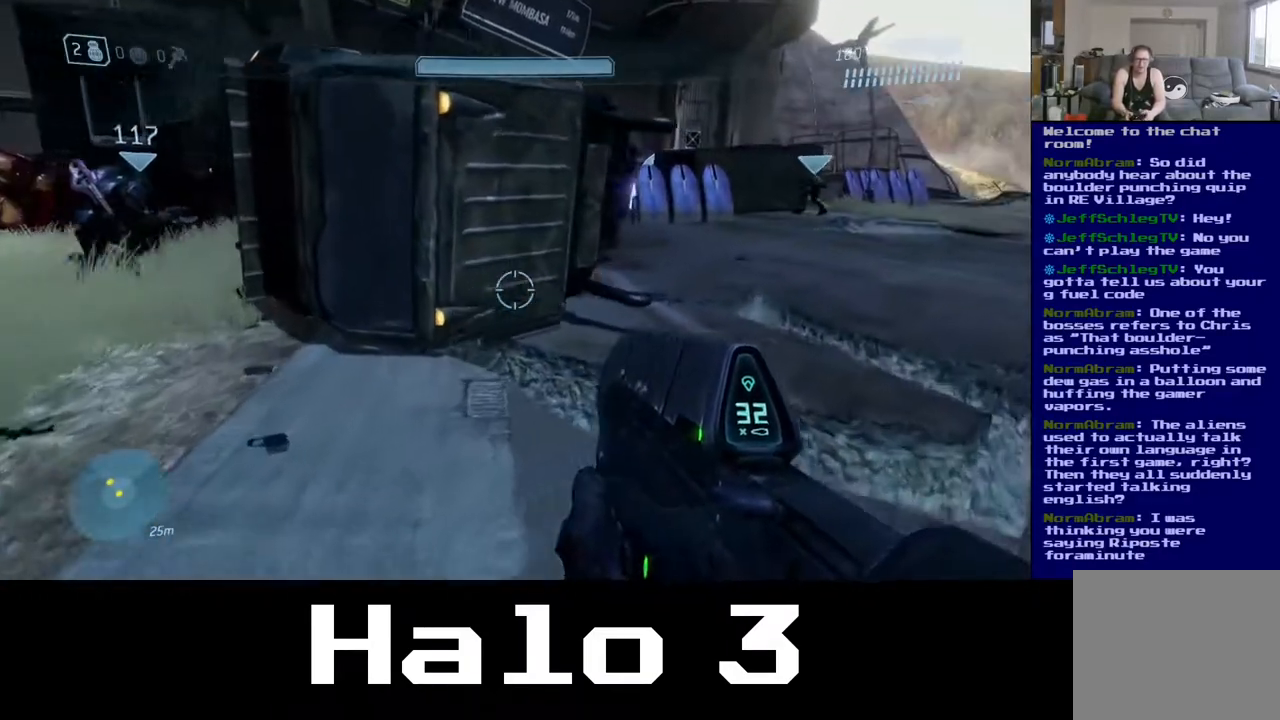
{"dt_ms": 500, "buttons": [], "left_stick": "up", "right_stick": "center", "events": [[300, "left_stick", "up"]]}